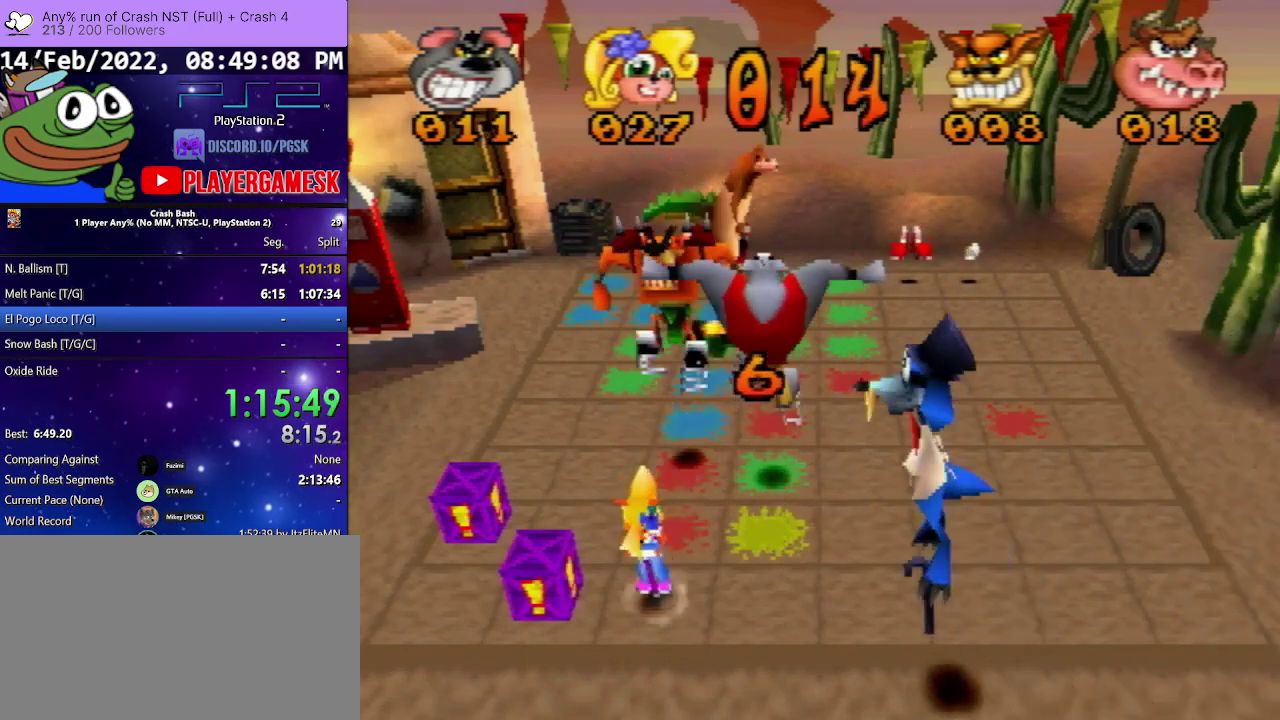
Gameplay with a controller (PlayStation layout); each line is a JSON object with the inputs held at the frame after it. "events" lists button and stick changes between this image and that frame as [ms after this image, input, new state], when the widget could be followed in between. Not read: L3 R3 left_stick right_stick.
{"buttons": ["DPAD_UP"], "events": []}
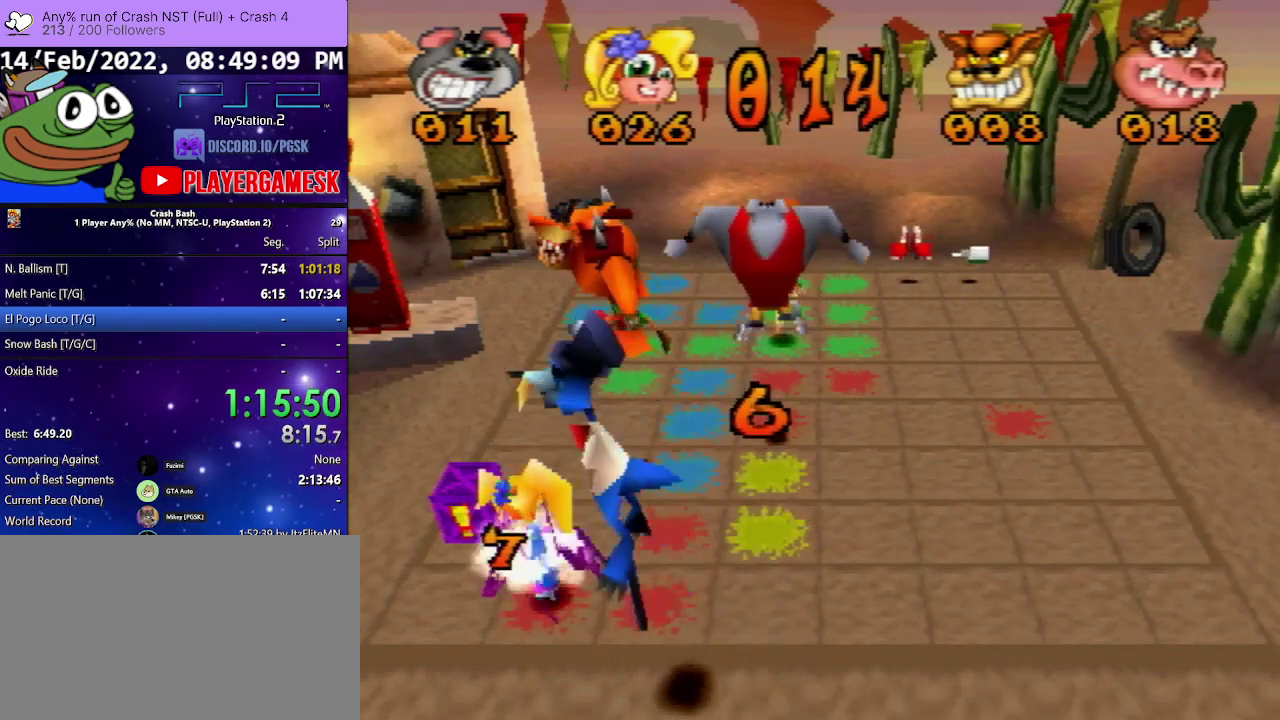
{"buttons": ["DPAD_UP"], "events": []}
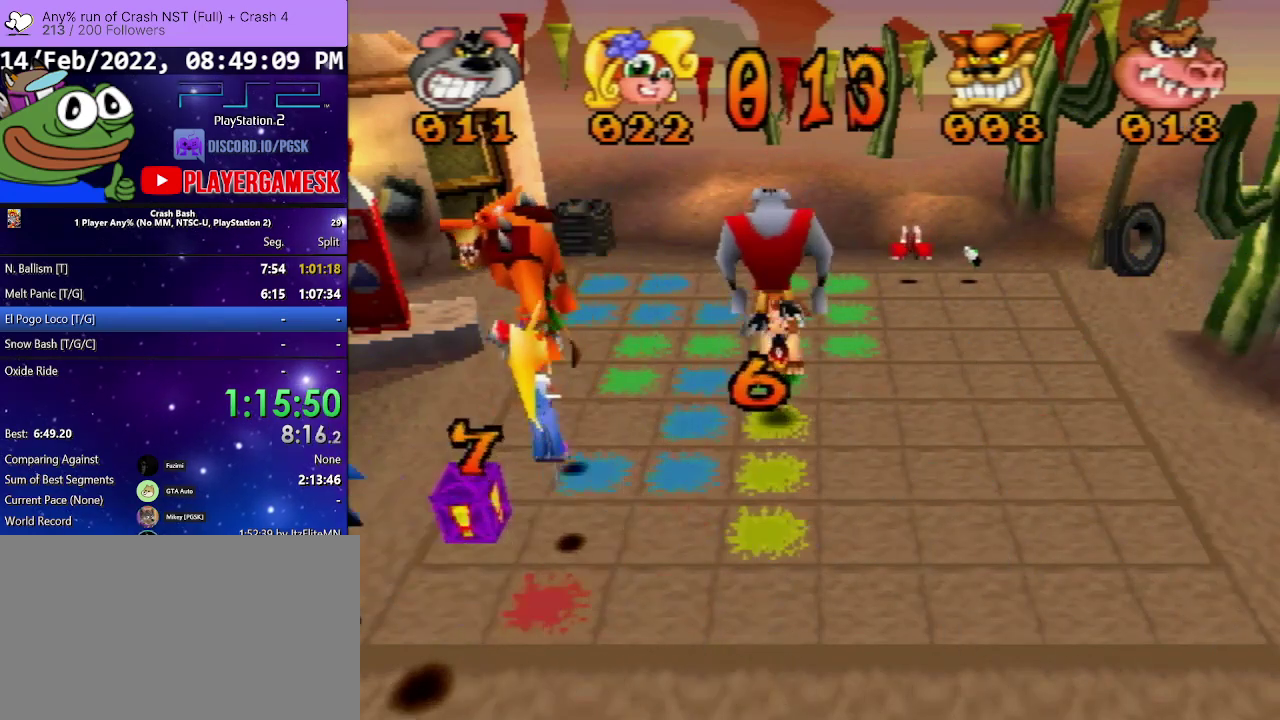
{"buttons": ["DPAD_RIGHT"], "events": [[200, "DPAD_UP", "up"], [267, "DPAD_RIGHT", "down"]]}
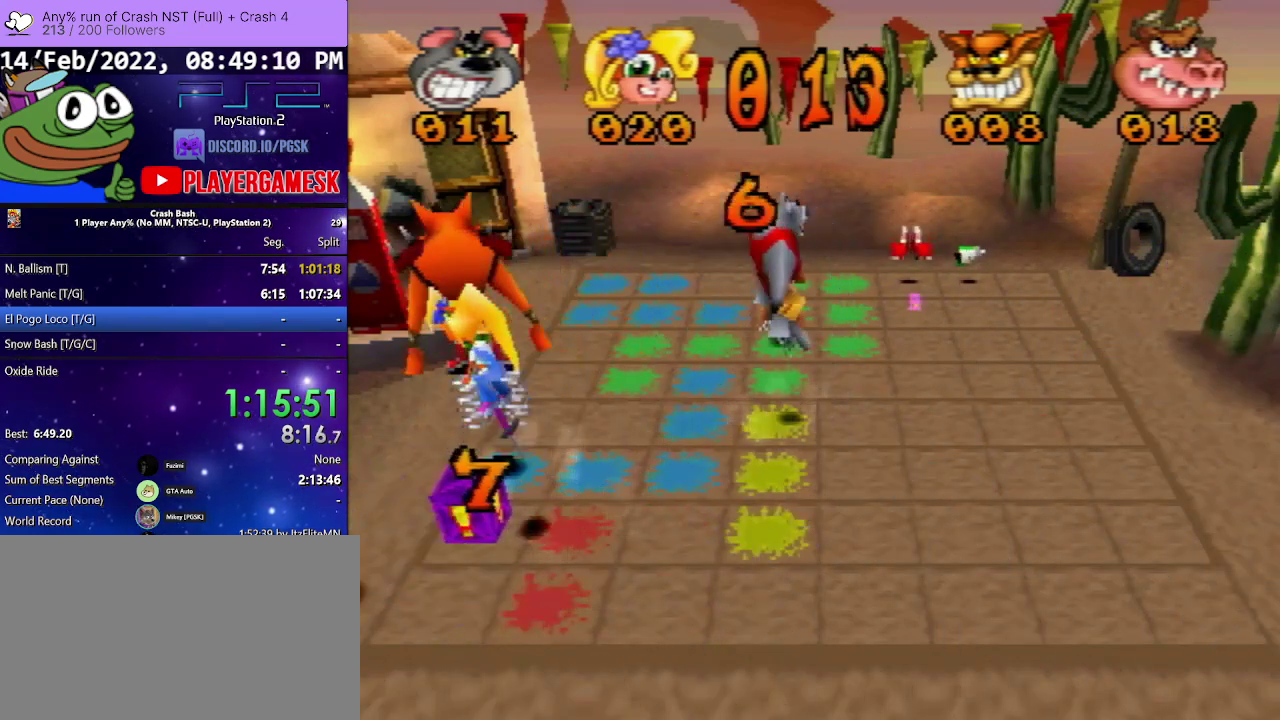
{"buttons": ["DPAD_UP"], "events": [[300, "DPAD_RIGHT", "up"], [367, "DPAD_UP", "down"]]}
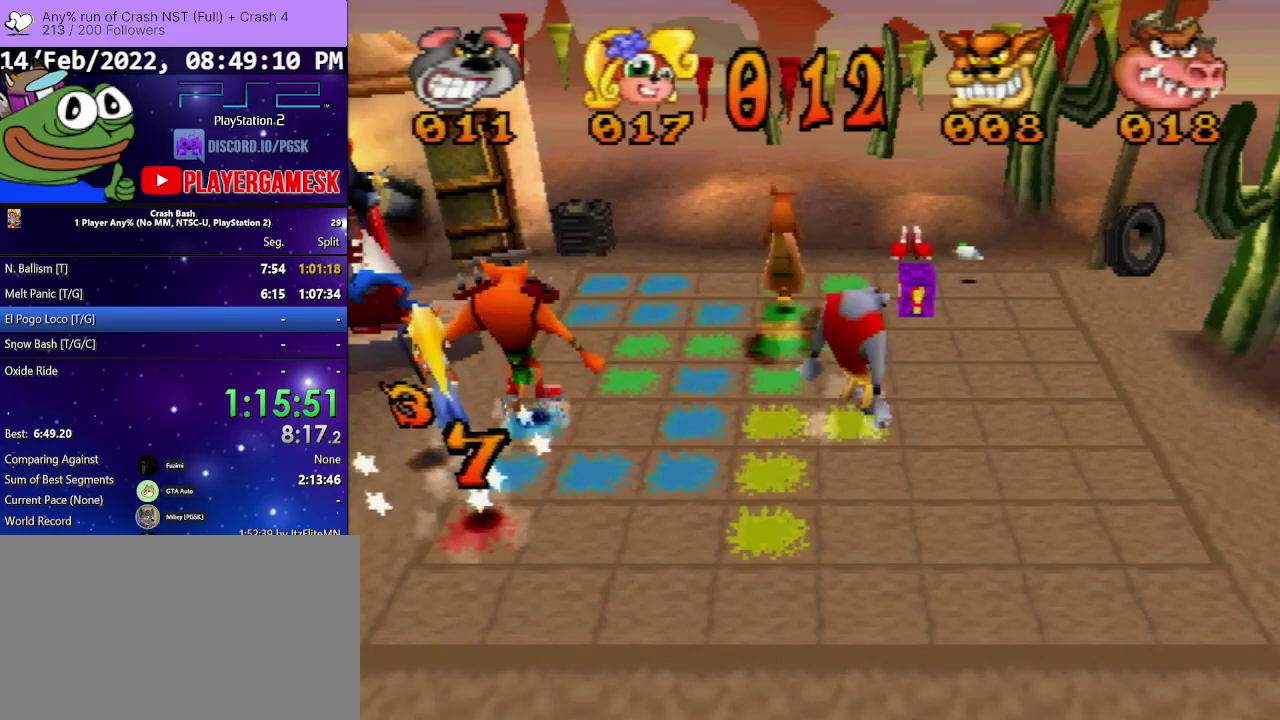
{"buttons": ["DPAD_UP"], "events": []}
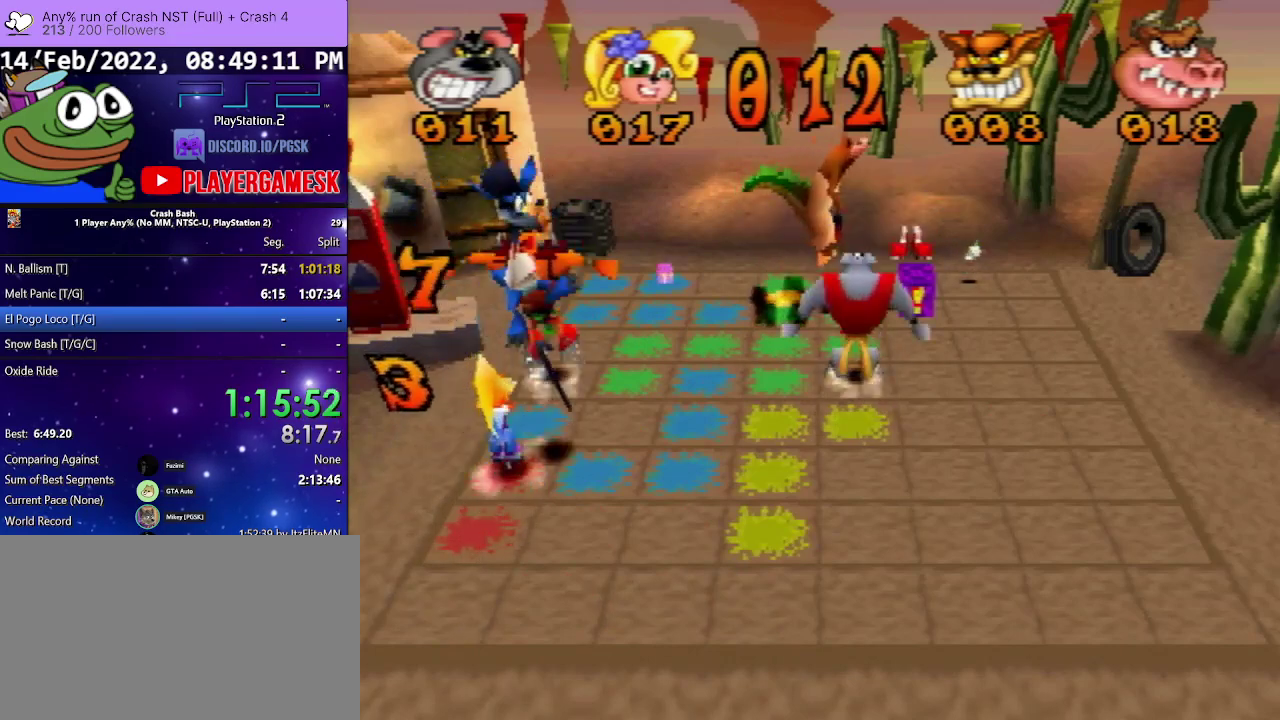
{"buttons": ["DPAD_UP"], "events": []}
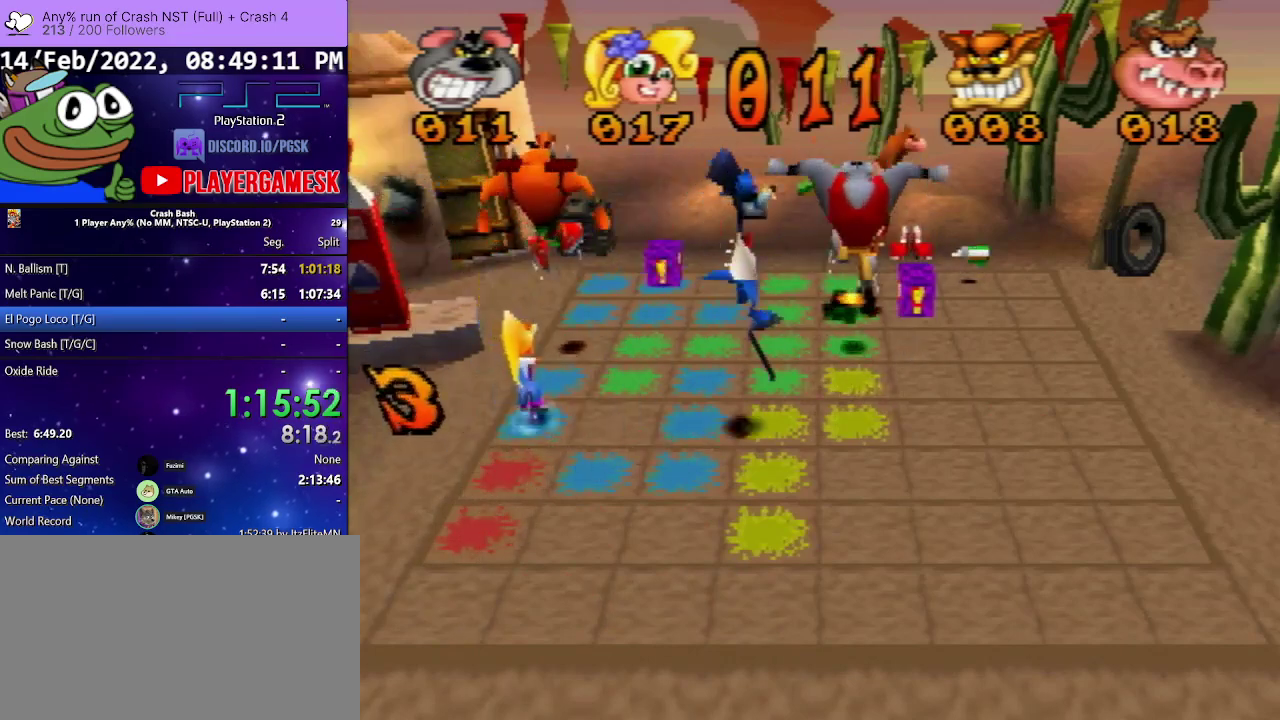
{"buttons": ["DPAD_UP"], "events": []}
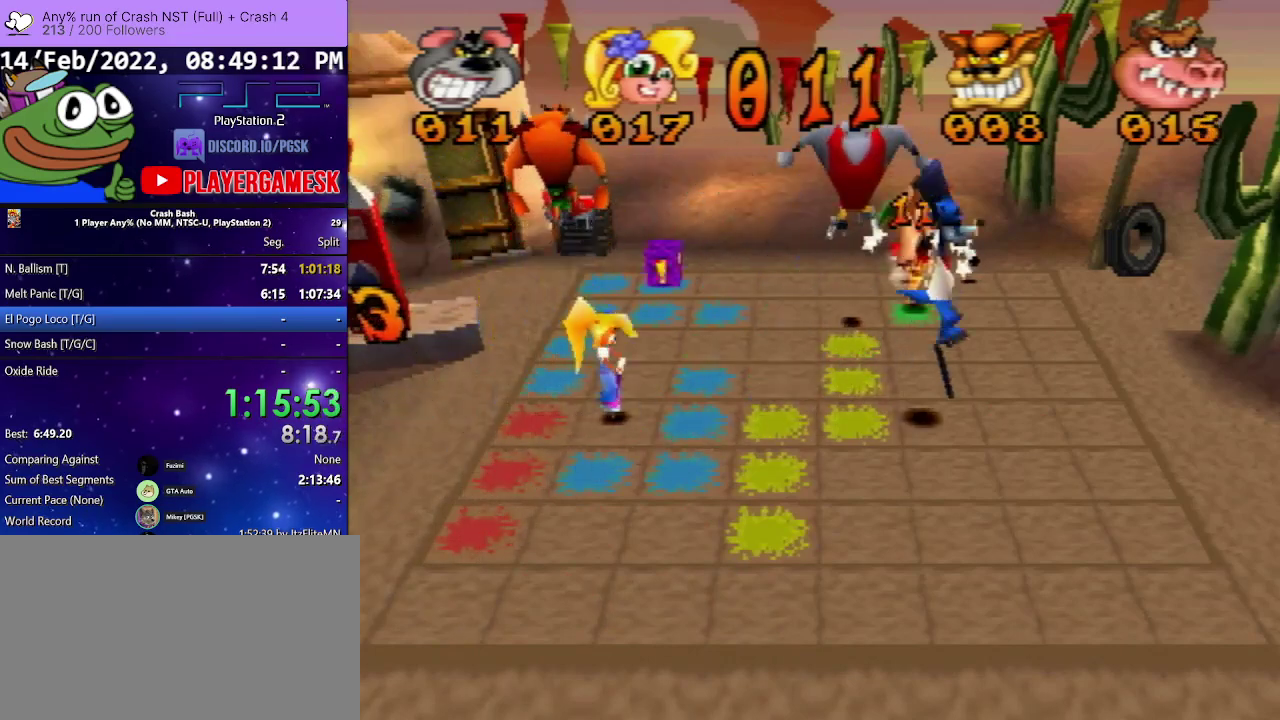
{"buttons": [], "events": [[500, "DPAD_UP", "up"]]}
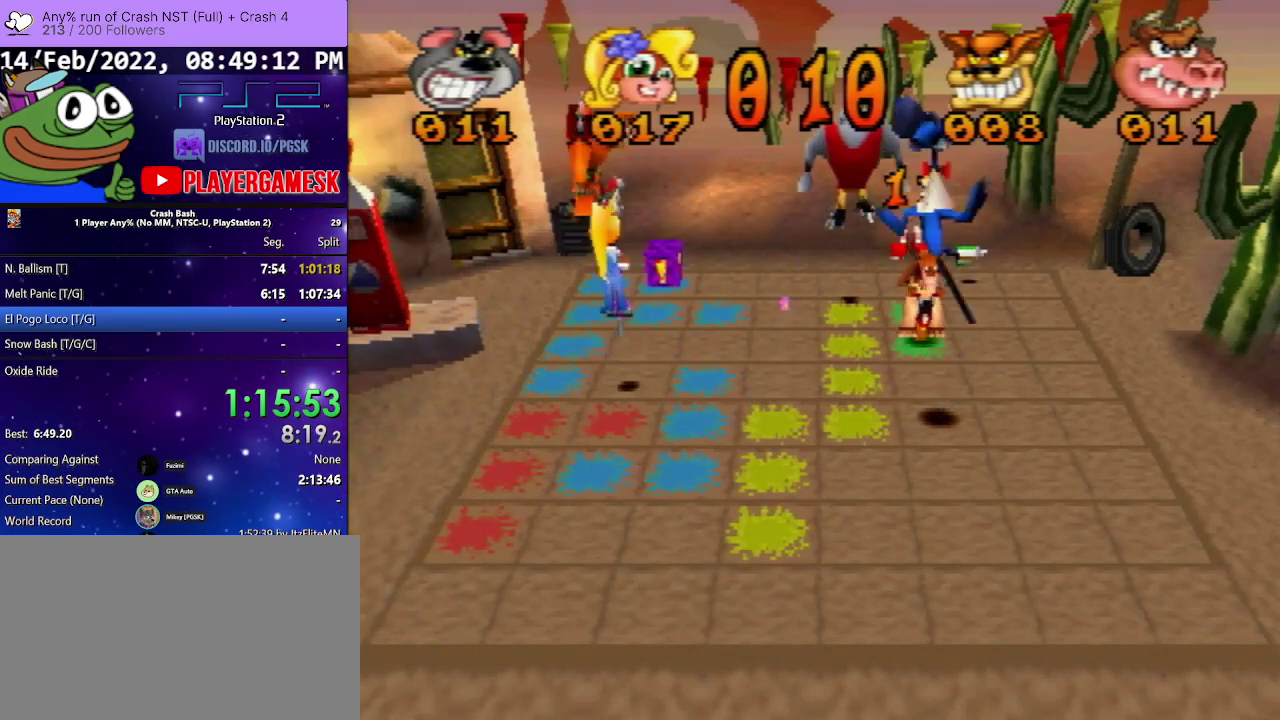
{"buttons": ["DPAD_RIGHT"], "events": [[167, "DPAD_RIGHT", "down"]]}
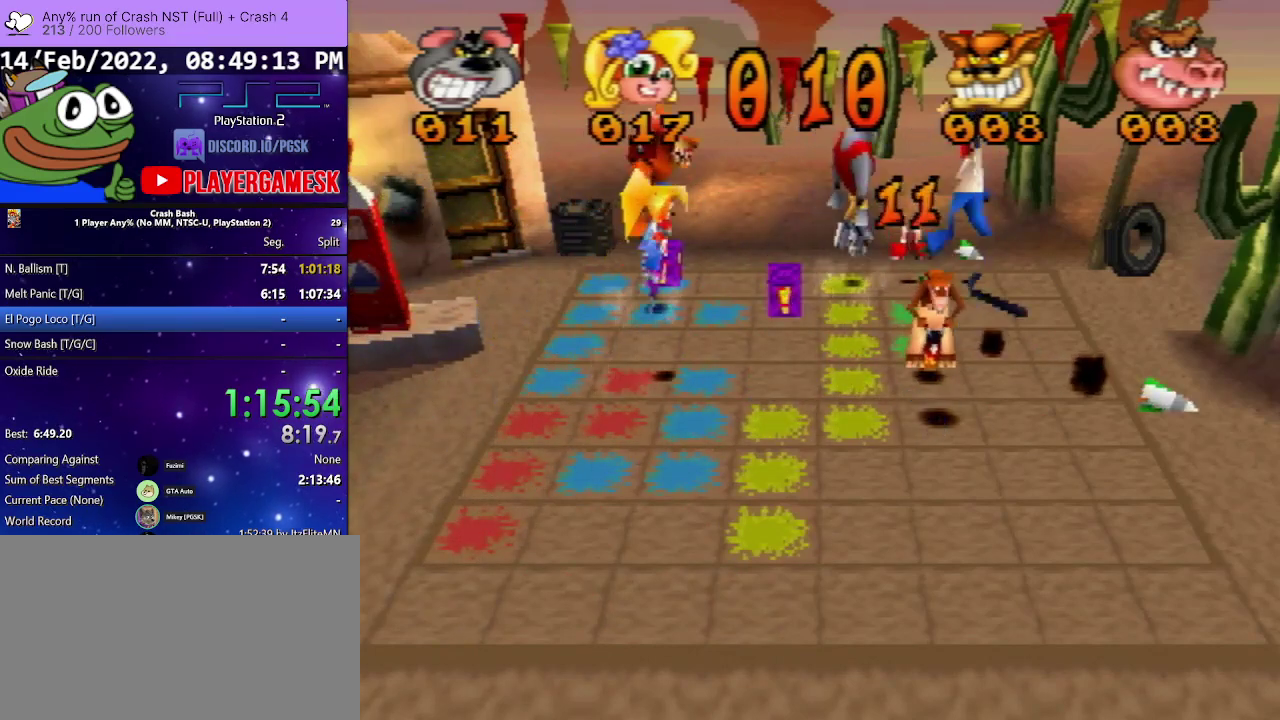
{"buttons": ["DPAD_DOWN"], "events": [[100, "DPAD_RIGHT", "up"], [133, "DPAD_DOWN", "down"]]}
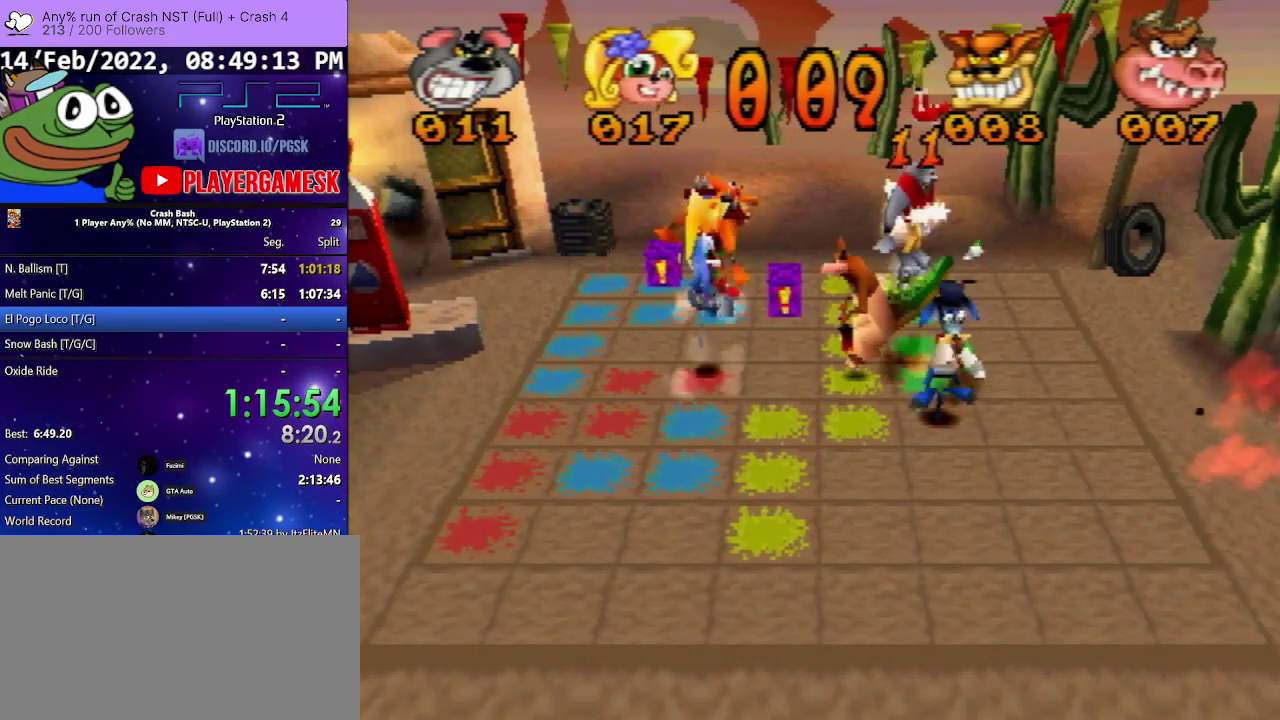
{"buttons": ["DPAD_LEFT"], "events": [[100, "DPAD_DOWN", "up"], [133, "DPAD_LEFT", "down"]]}
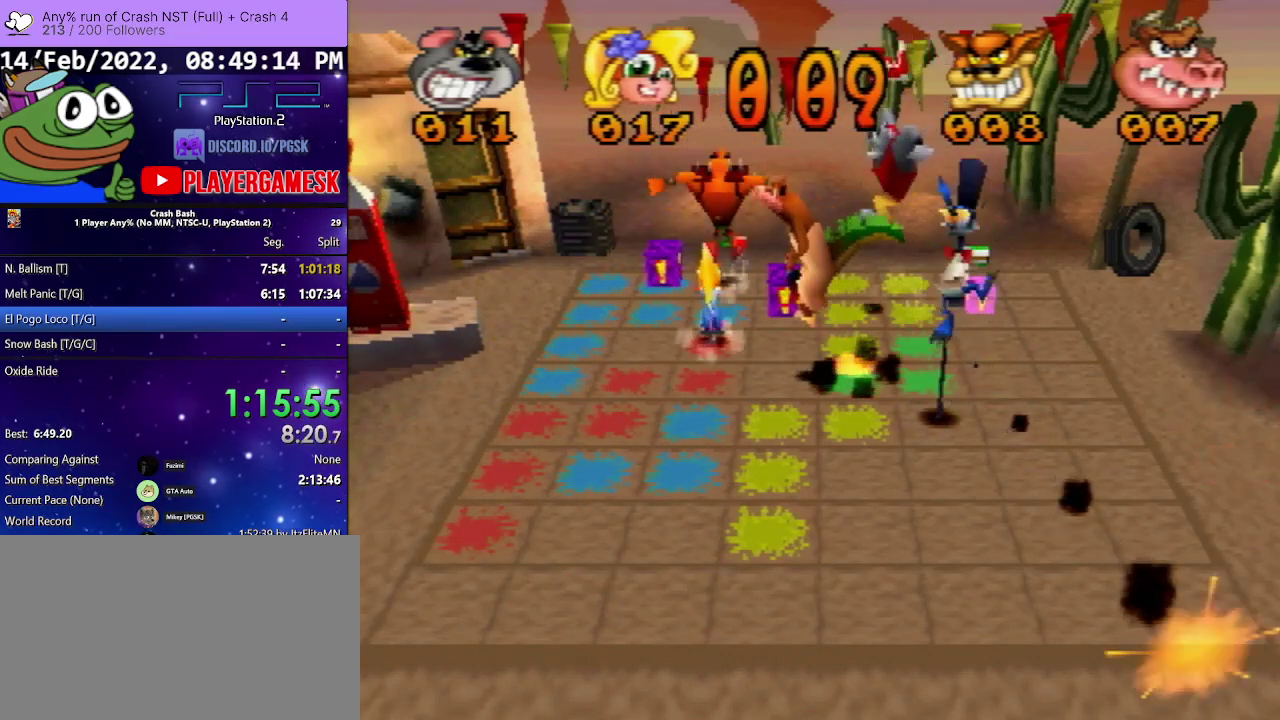
{"buttons": ["DPAD_LEFT"], "events": []}
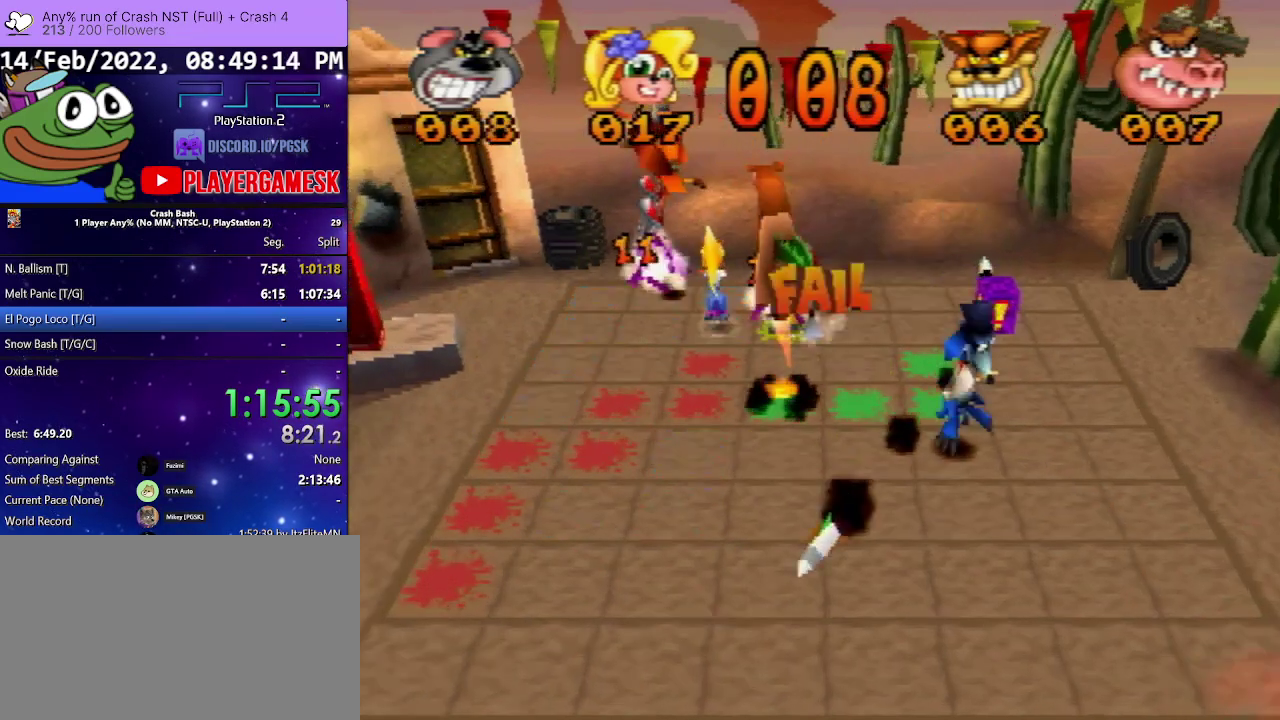
{"buttons": [], "events": [[333, "DPAD_LEFT", "up"]]}
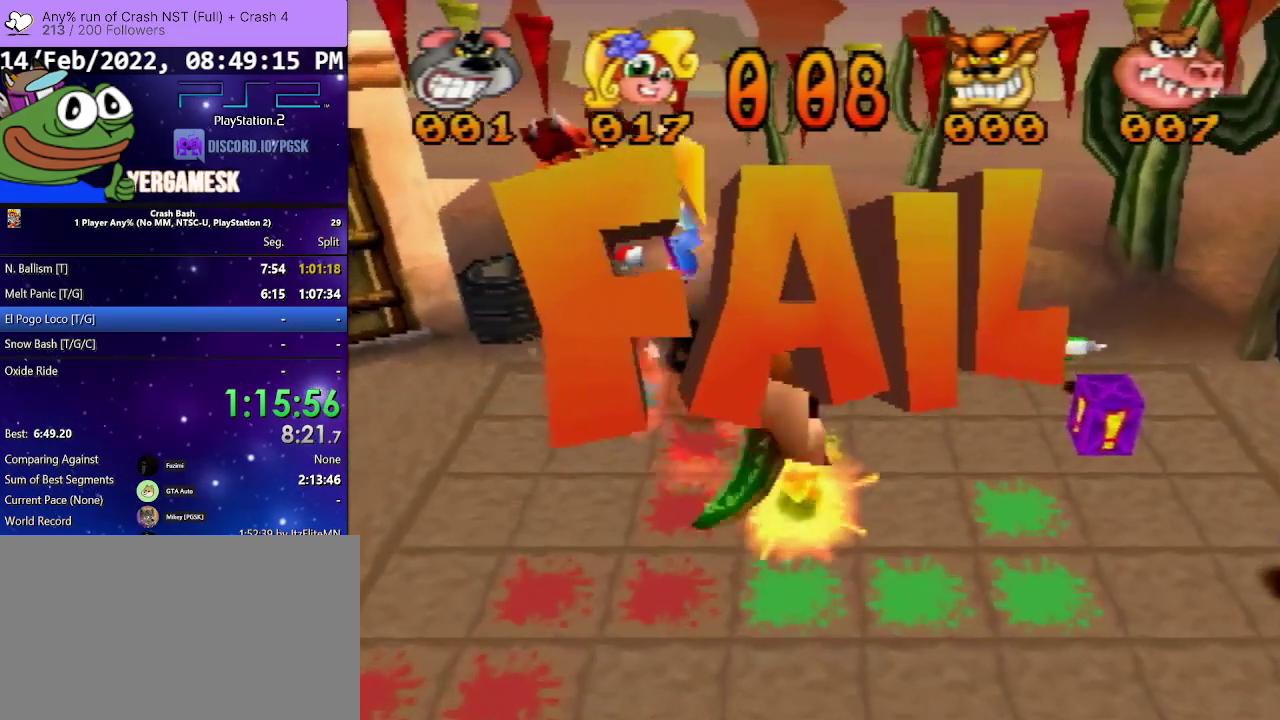
{"buttons": ["CROSS"], "events": [[233, "CROSS", "down"], [367, "CROSS", "up"], [467, "CROSS", "down"]]}
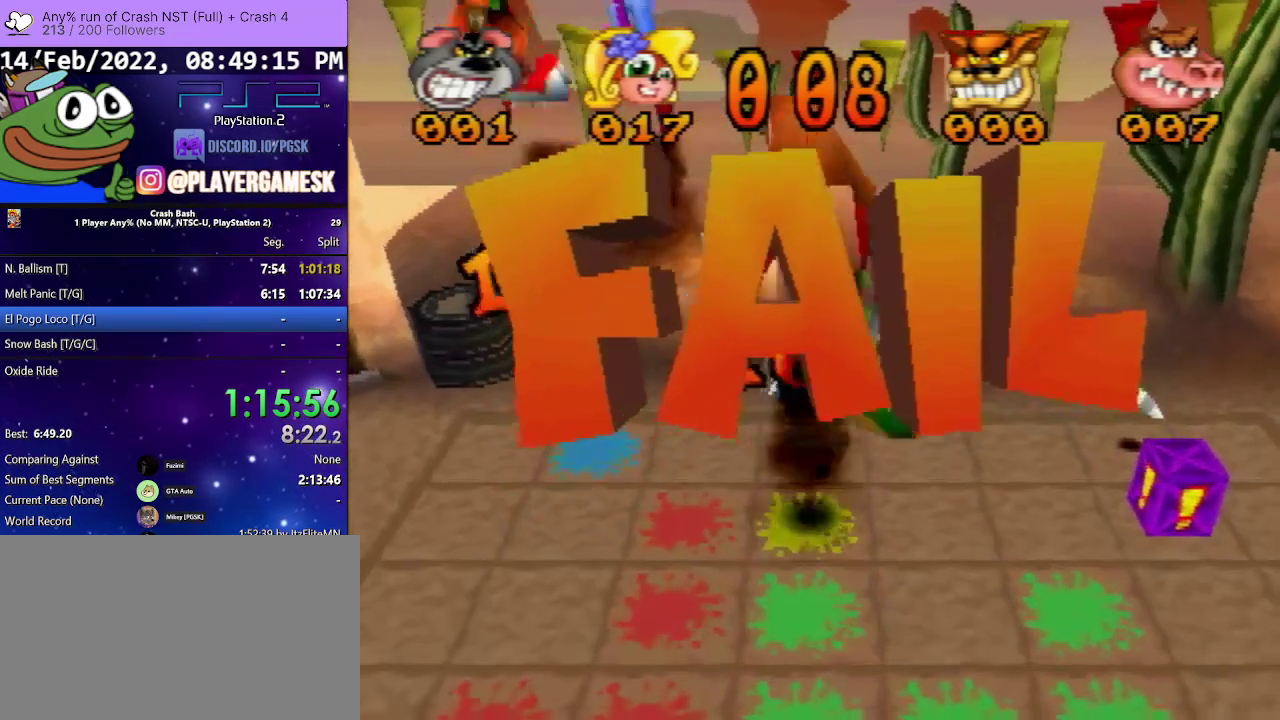
{"buttons": [], "events": [[67, "CROSS", "up"], [200, "CROSS", "down"], [300, "CROSS", "up"], [400, "CROSS", "down"], [500, "CROSS", "up"]]}
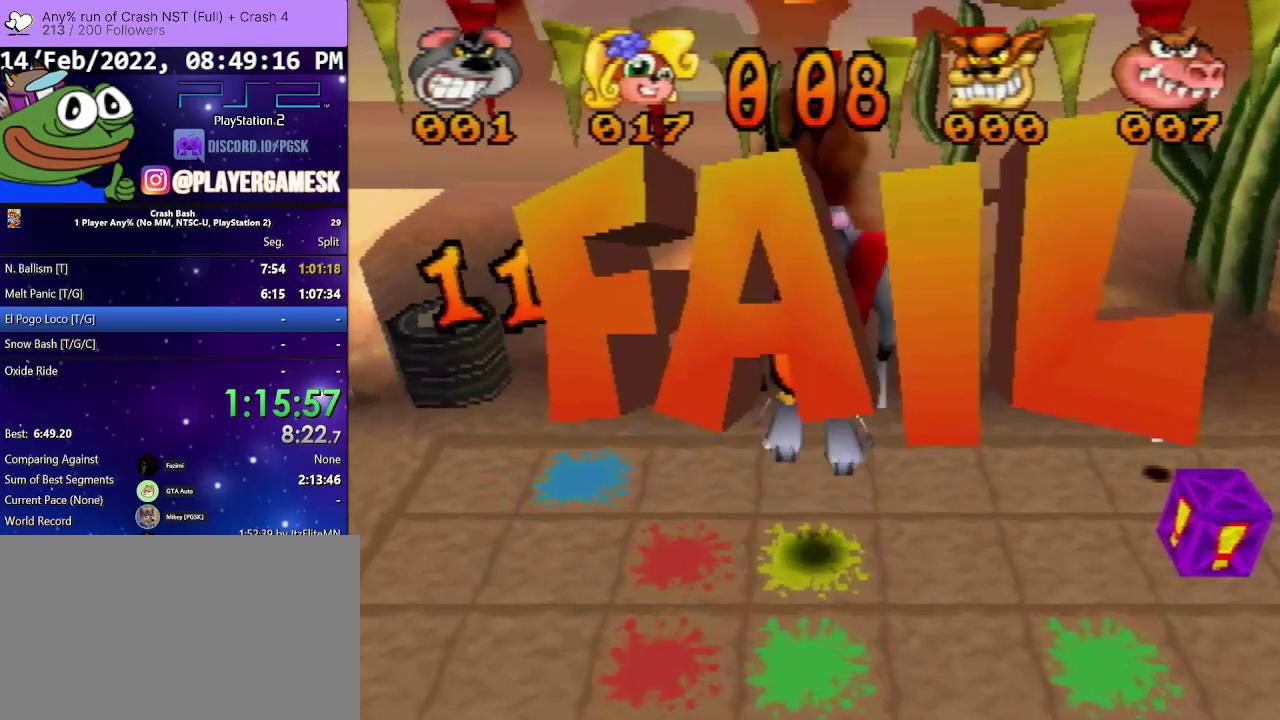
{"buttons": [], "events": [[67, "CROSS", "down"], [167, "CROSS", "up"], [267, "CROSS", "down"], [333, "CROSS", "up"], [433, "CROSS", "down"], [500, "CROSS", "up"]]}
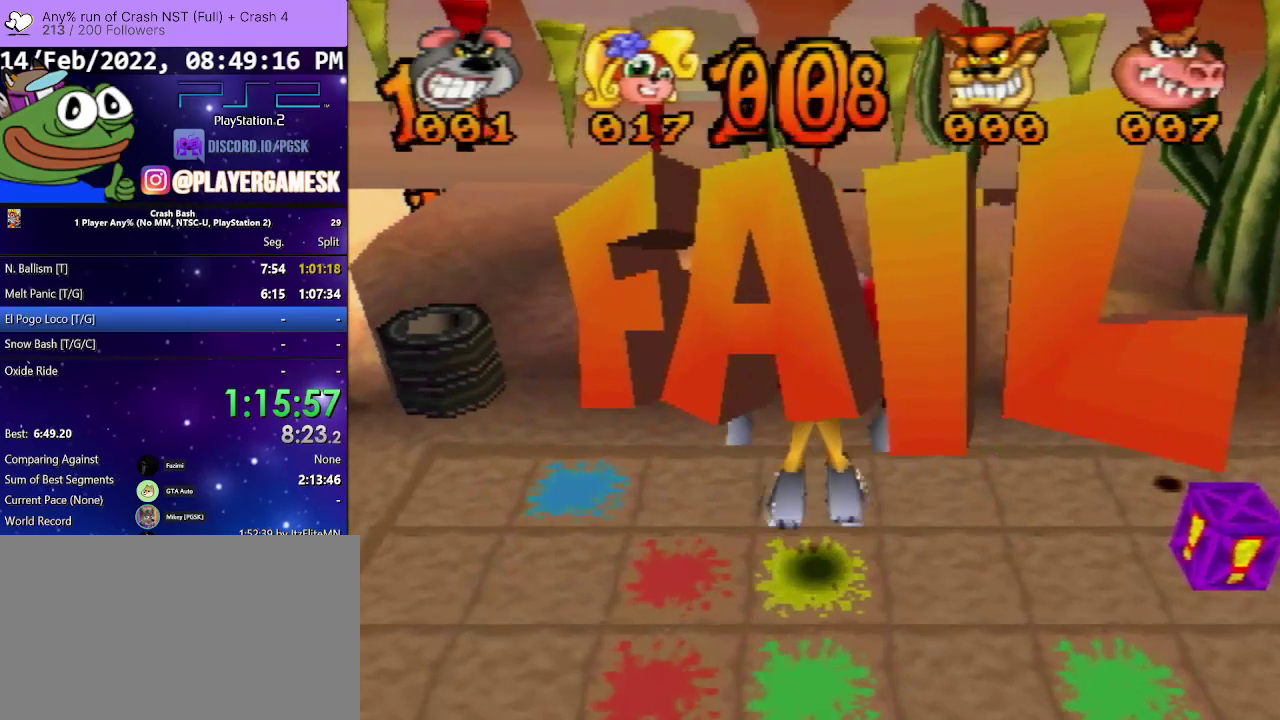
{"buttons": [], "events": [[100, "CROSS", "down"], [167, "CROSS", "up"], [267, "CROSS", "down"], [367, "CROSS", "up"], [433, "CROSS", "down"], [500, "CROSS", "up"]]}
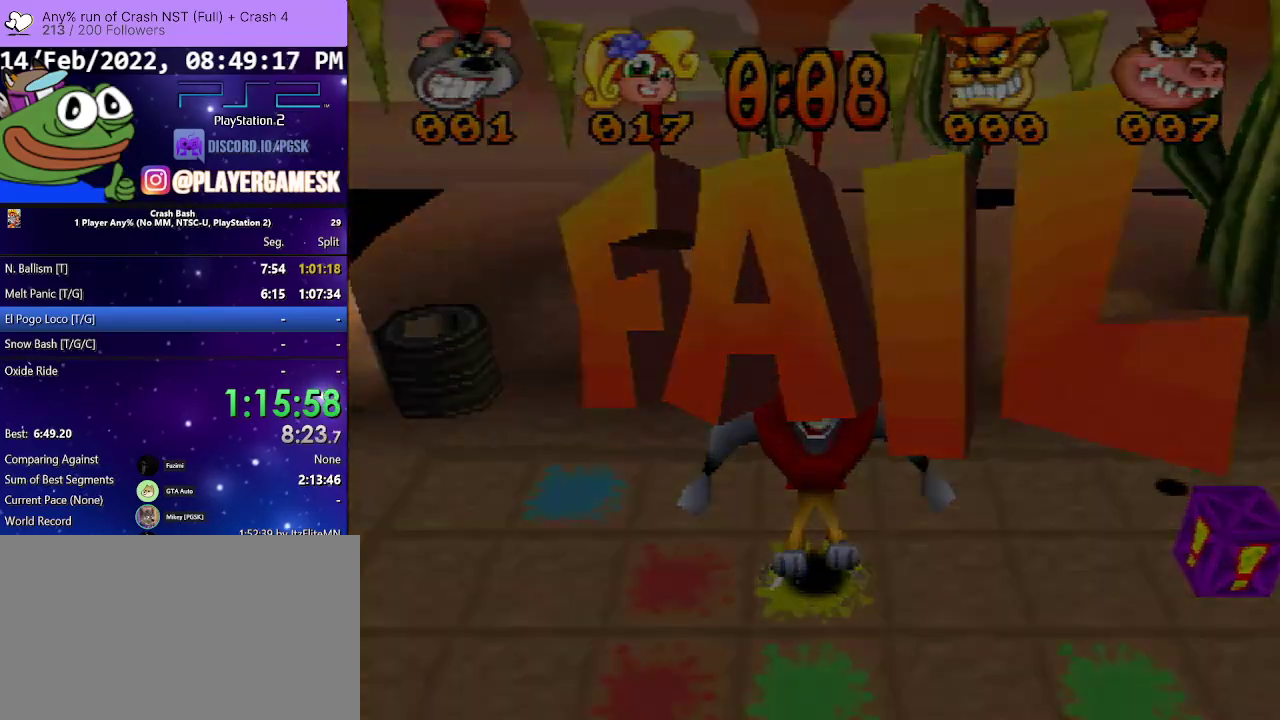
{"buttons": [], "events": [[100, "CROSS", "down"], [167, "CROSS", "up"], [267, "CROSS", "down"], [333, "CROSS", "up"], [433, "CROSS", "down"], [500, "CROSS", "up"]]}
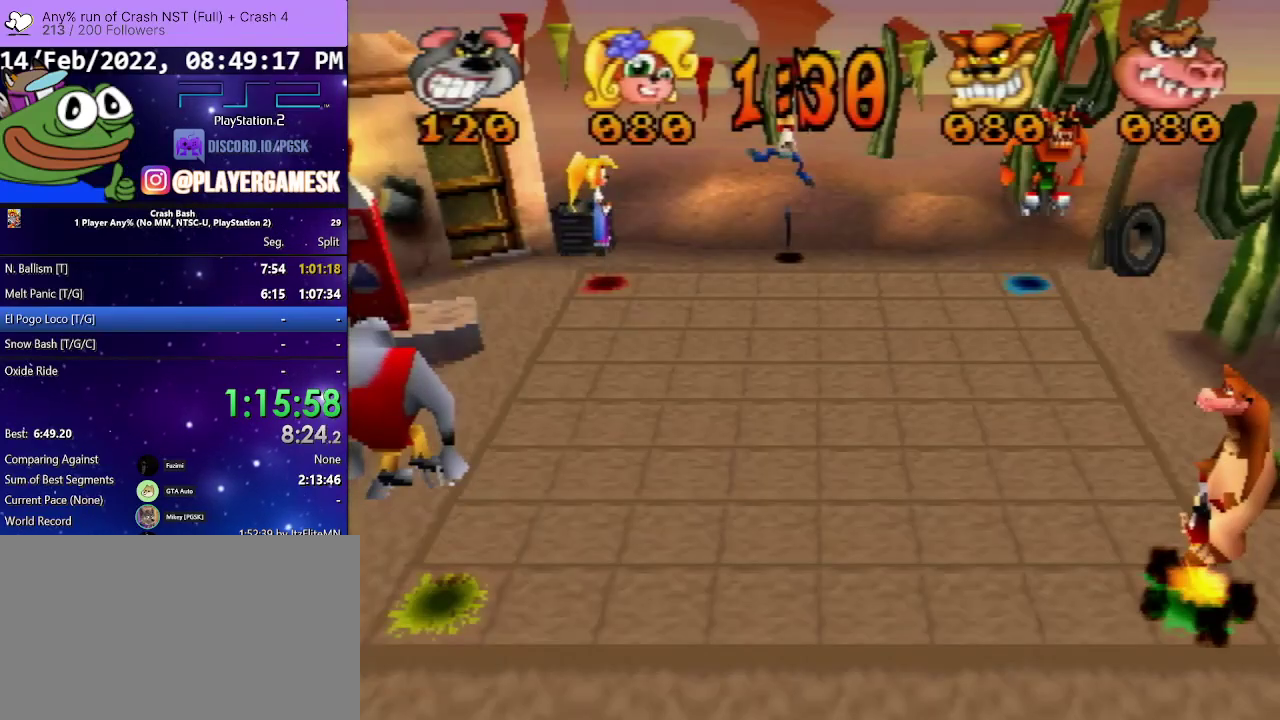
{"buttons": ["CROSS"], "events": [[100, "CROSS", "down"], [167, "CROSS", "up"], [267, "CROSS", "down"], [367, "CROSS", "up"], [467, "CROSS", "down"]]}
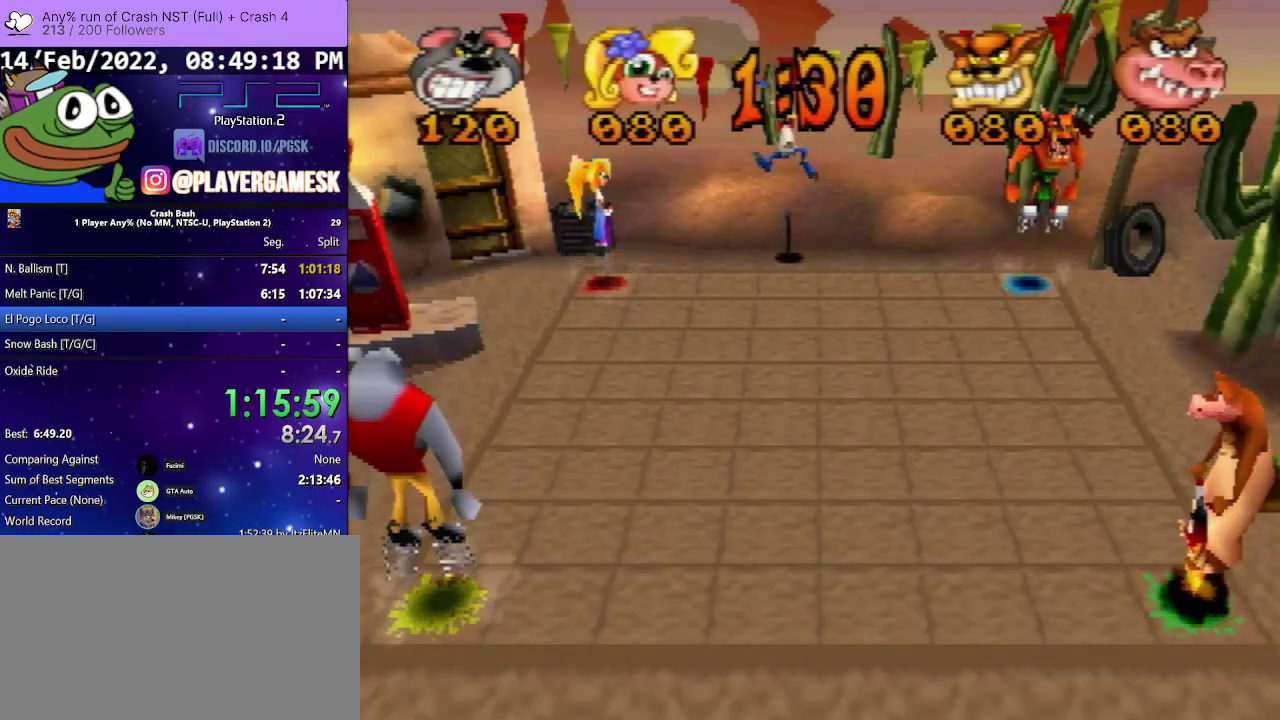
{"buttons": [], "events": [[67, "CROSS", "up"], [133, "CROSS", "down"], [233, "CROSS", "up"], [333, "CROSS", "down"], [400, "CROSS", "up"]]}
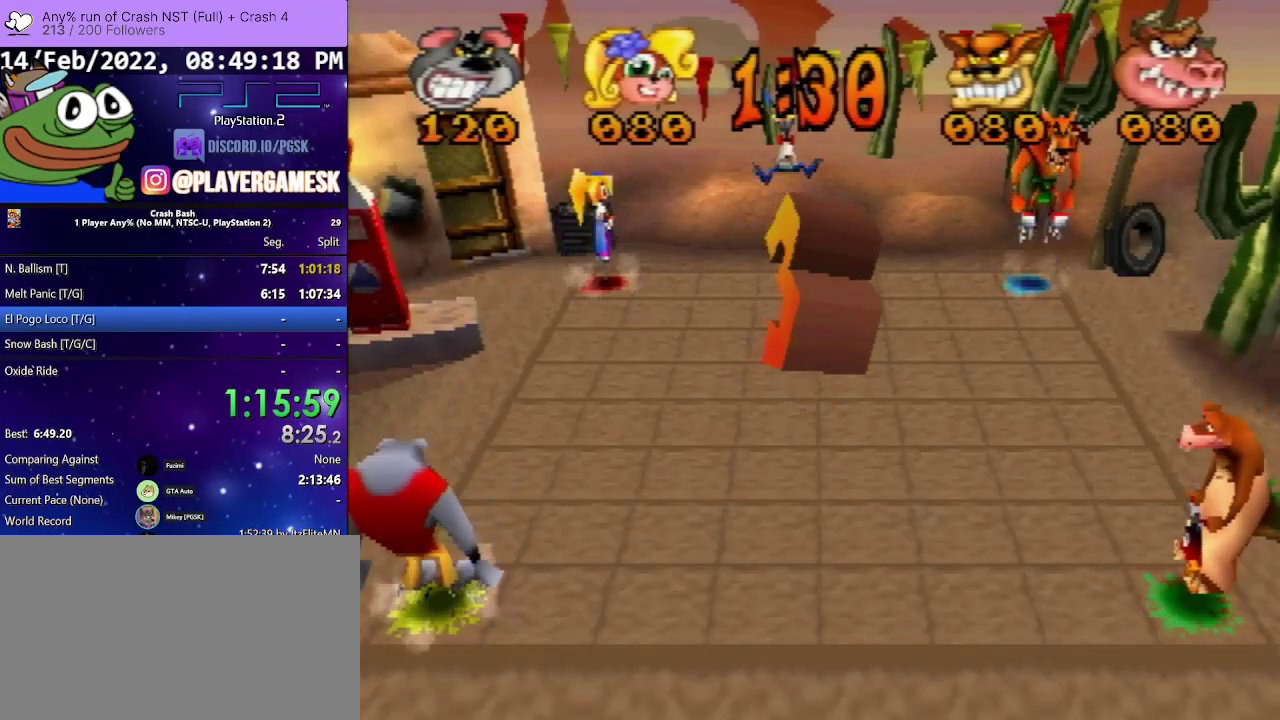
{"buttons": ["CROSS"], "events": [[33, "CROSS", "down"], [133, "CROSS", "up"], [233, "CROSS", "down"], [333, "CROSS", "up"], [433, "CROSS", "down"]]}
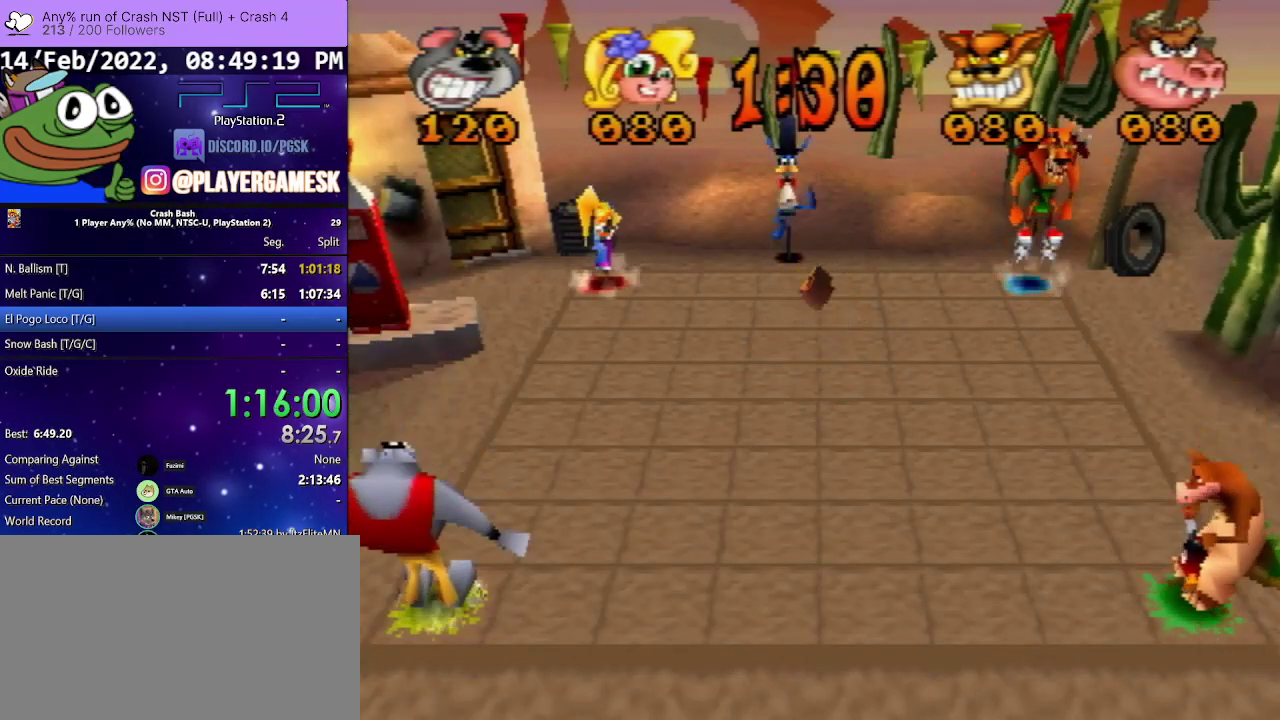
{"buttons": ["CROSS"], "events": [[33, "CROSS", "up"], [133, "CROSS", "down"], [200, "CROSS", "up"], [300, "CROSS", "down"], [400, "CROSS", "up"], [500, "CROSS", "down"]]}
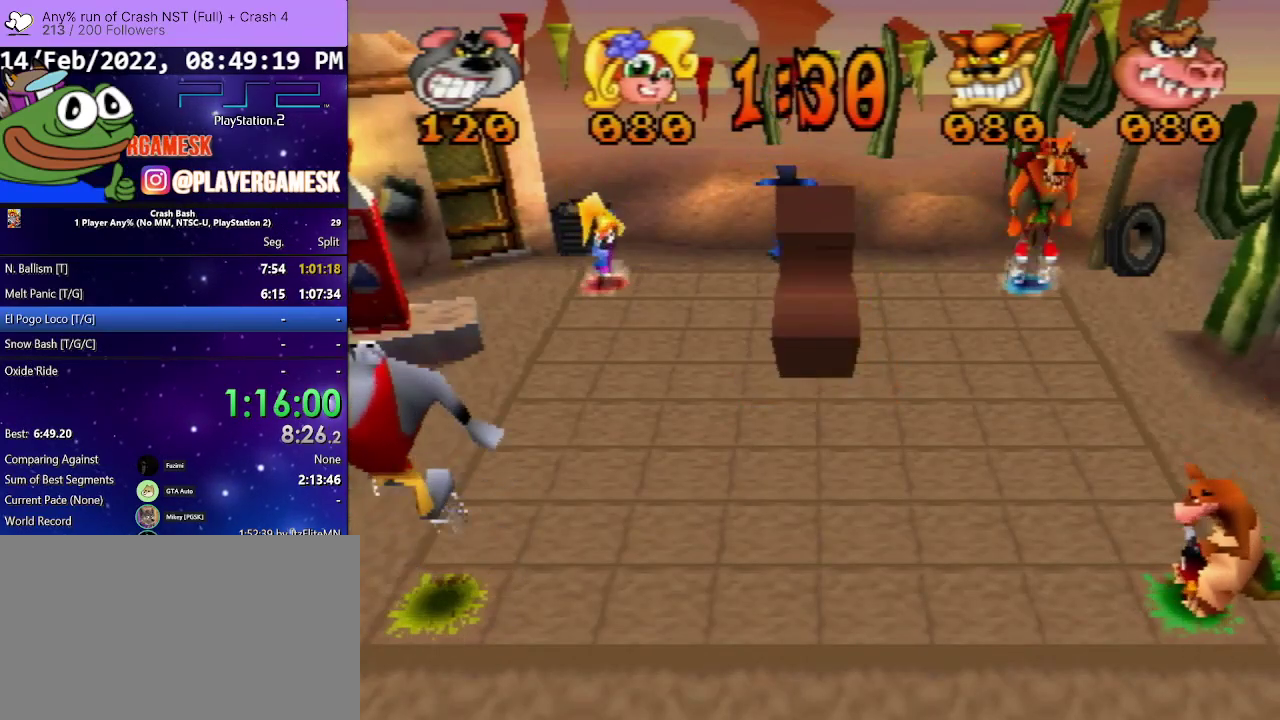
{"buttons": [], "events": [[67, "CROSS", "up"]]}
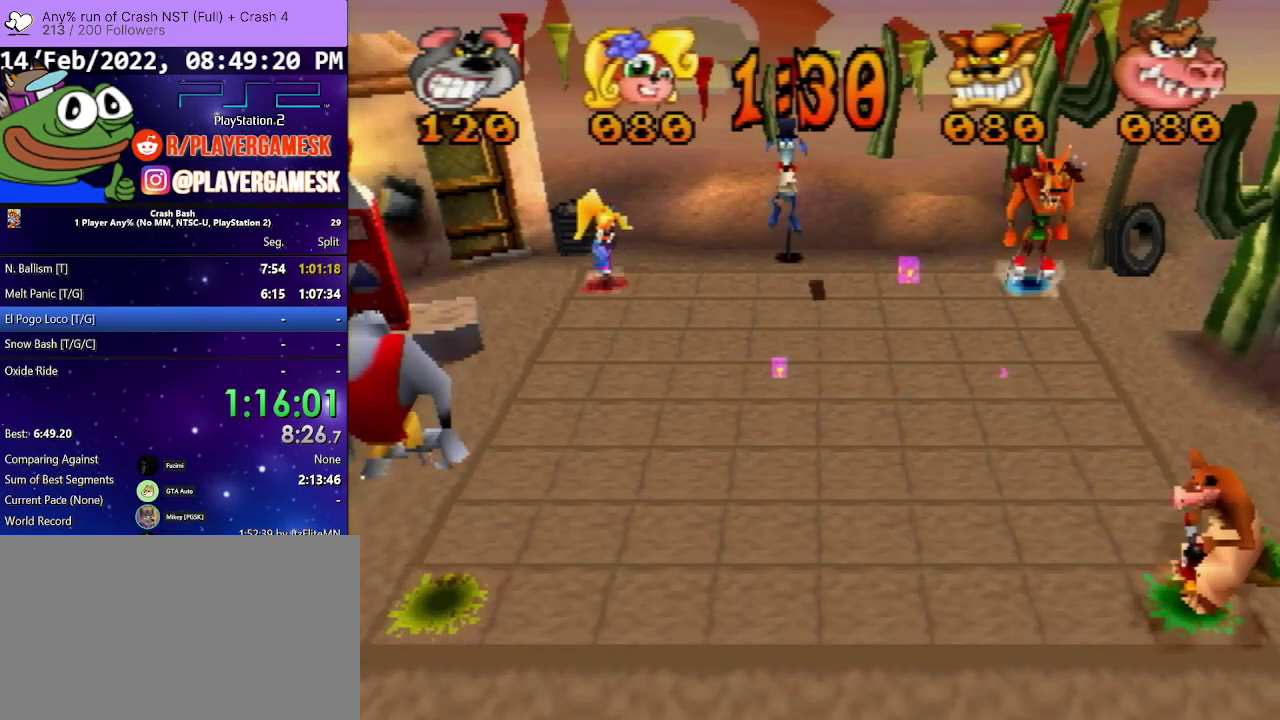
{"buttons": ["DPAD_UP"], "events": [[333, "DPAD_UP", "down"]]}
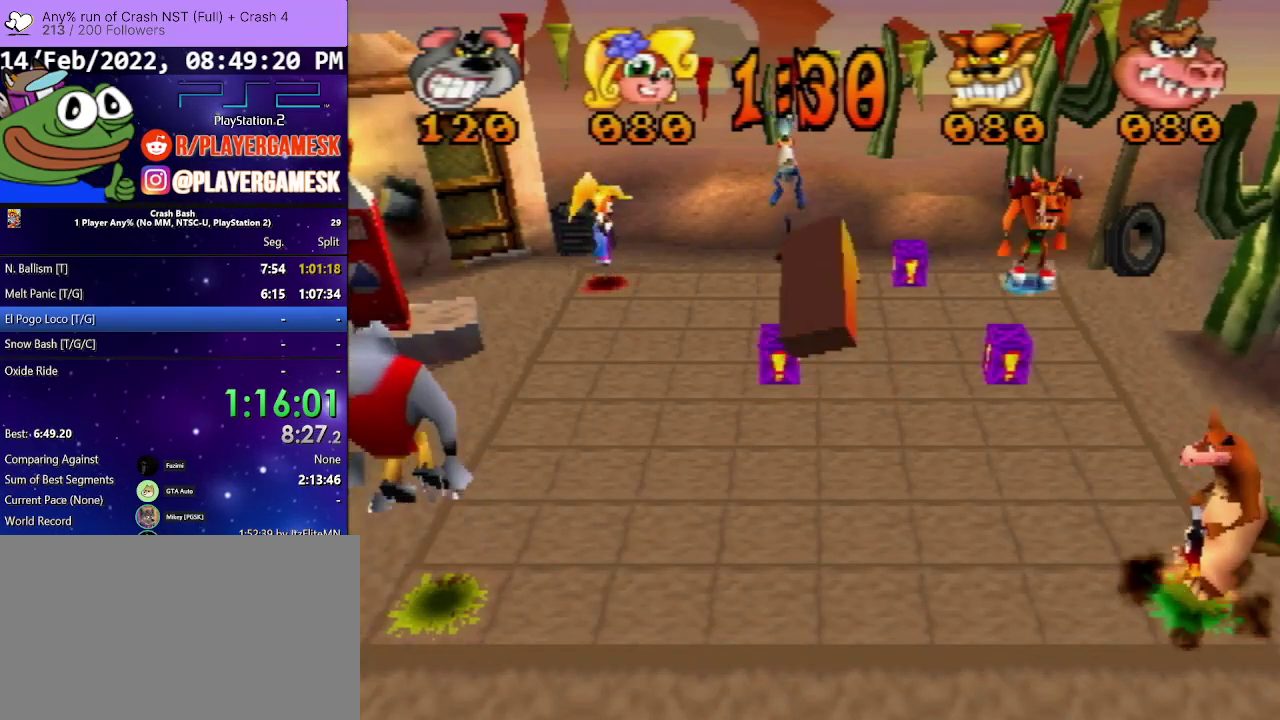
{"buttons": ["DPAD_UP"], "events": []}
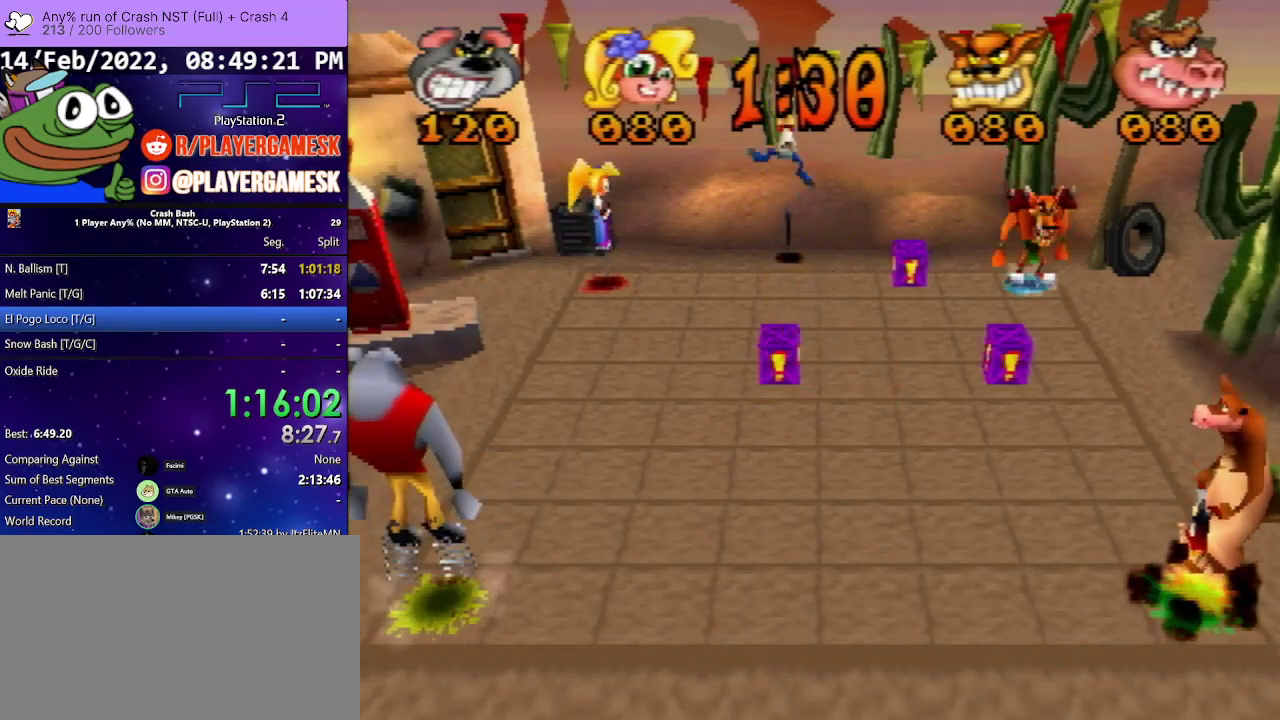
{"buttons": ["DPAD_UP"], "events": []}
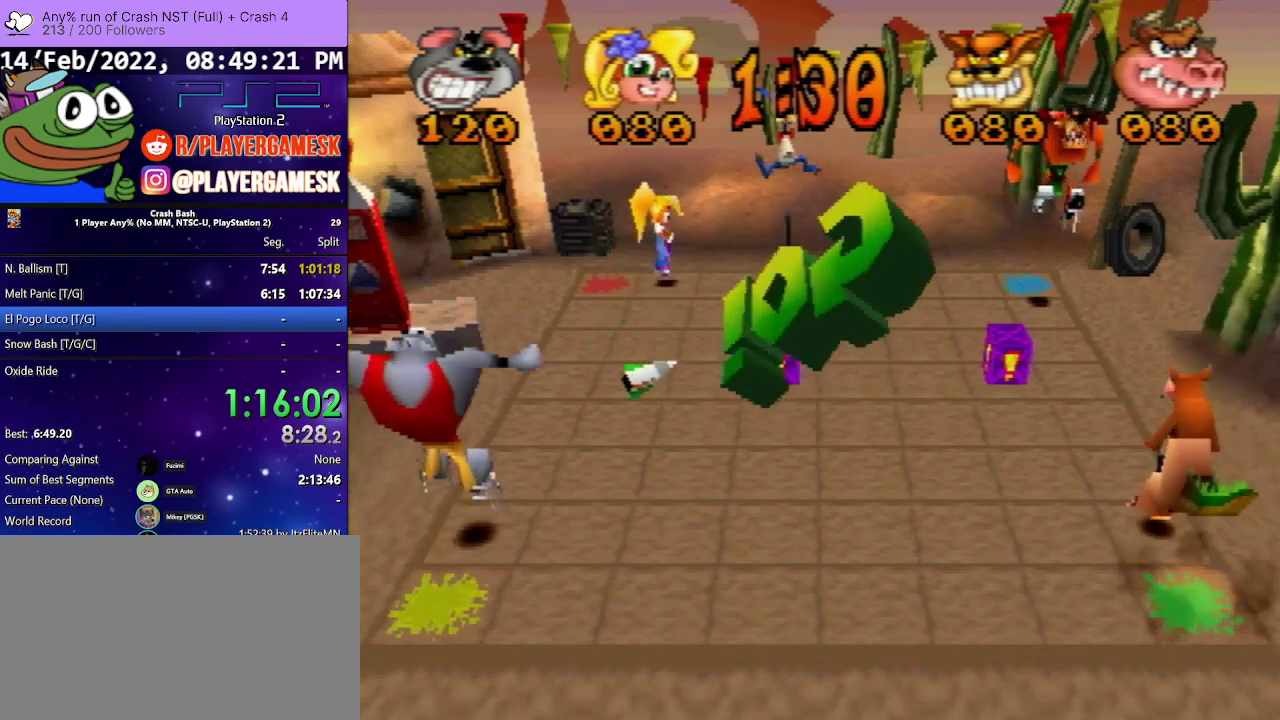
{"buttons": ["DPAD_UP"], "events": []}